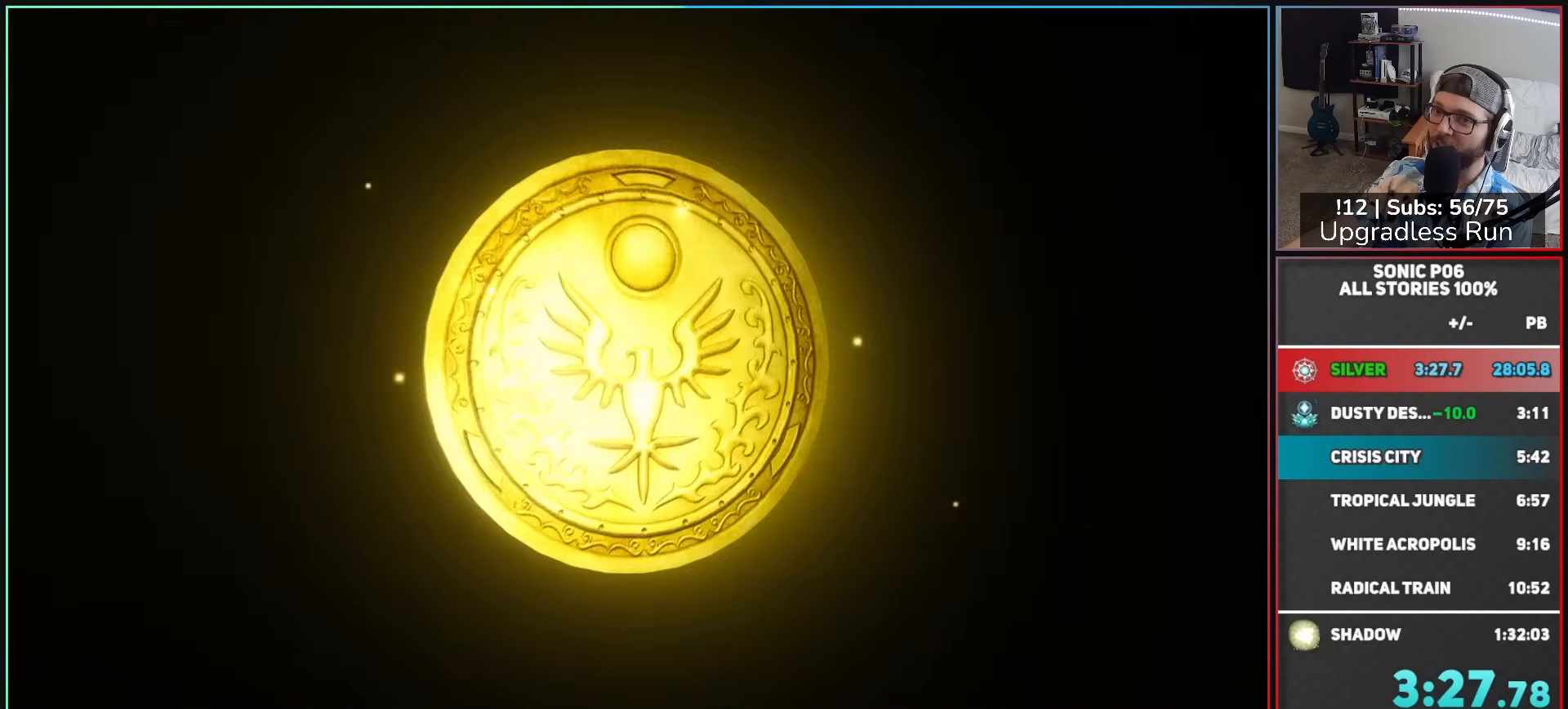
Gameplay with a controller (Xbox layout); each line is a JSON object with the inputs held at the frame after it. "events" lists button and stick changes between this image and that frame as [ms after this image, input, new state], when the widget could be followed in between.
{"buttons": ["A"], "left_stick": "center", "right_stick": "center", "events": [[67, "A", "down"], [150, "A", "up"], [233, "A", "down"], [367, "A", "up"], [433, "A", "down"]]}
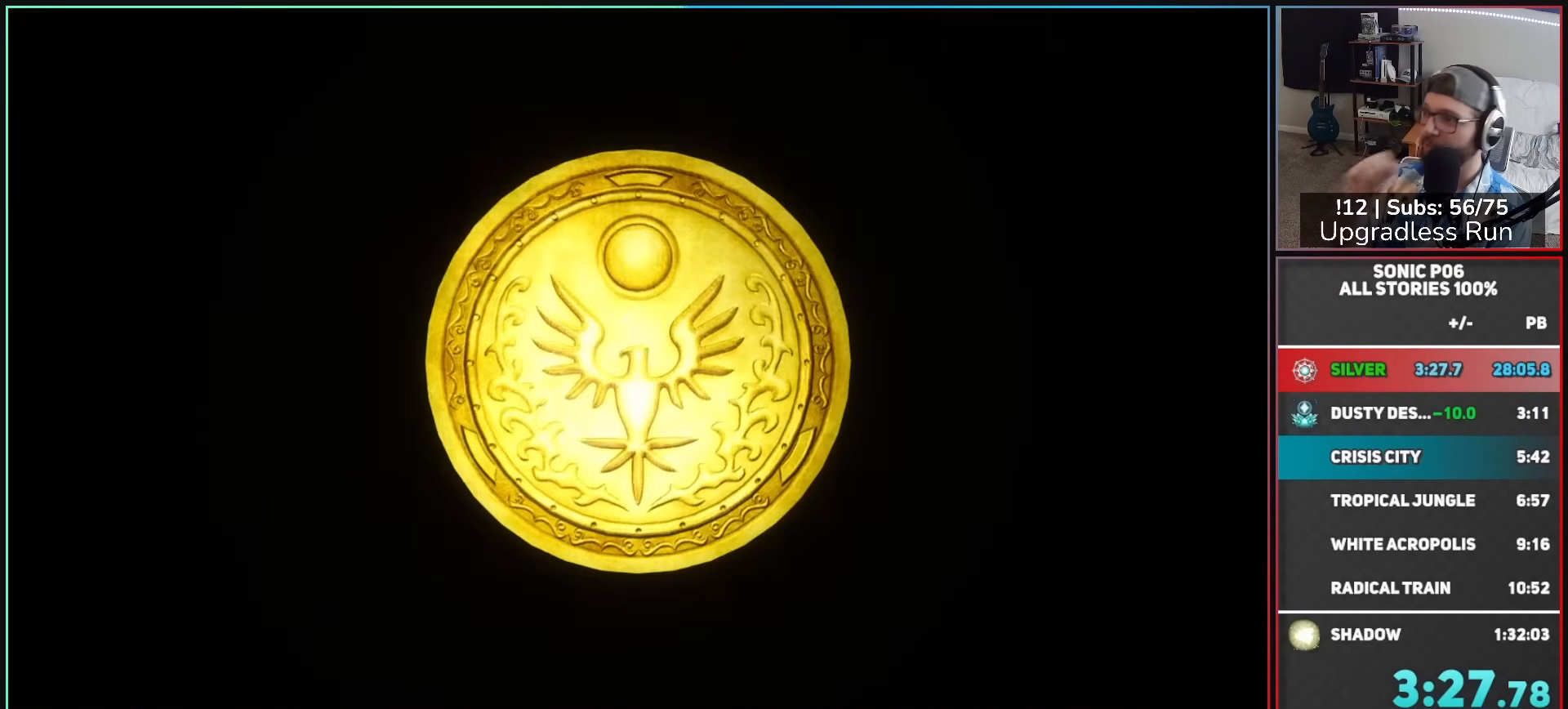
{"buttons": ["A"], "left_stick": "center", "right_stick": "center", "events": [[17, "A", "up"], [100, "A", "down"], [233, "A", "up"], [267, "A", "down"], [350, "A", "up"], [483, "A", "down"]]}
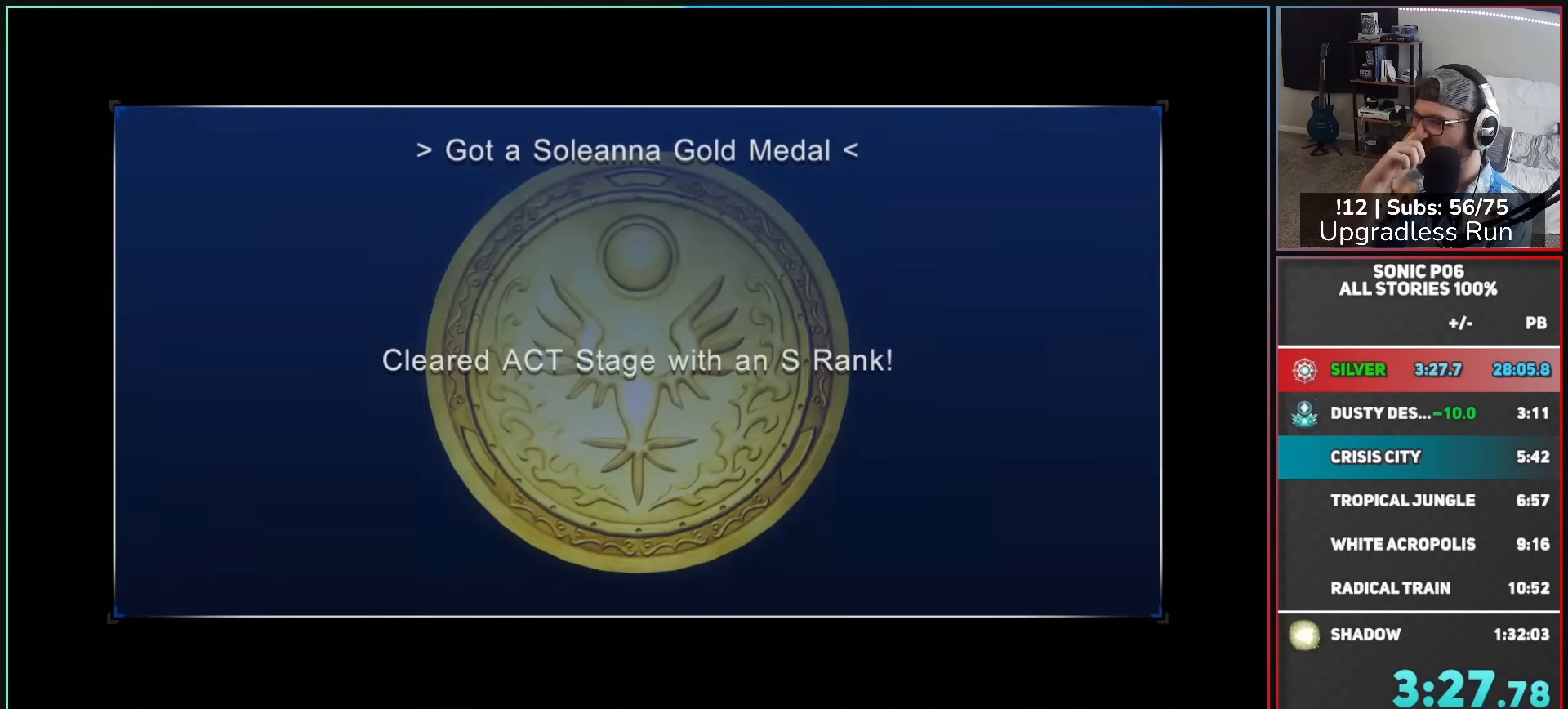
{"buttons": [], "left_stick": "center", "right_stick": "center", "events": [[33, "A", "up"], [150, "A", "down"], [233, "A", "up"]]}
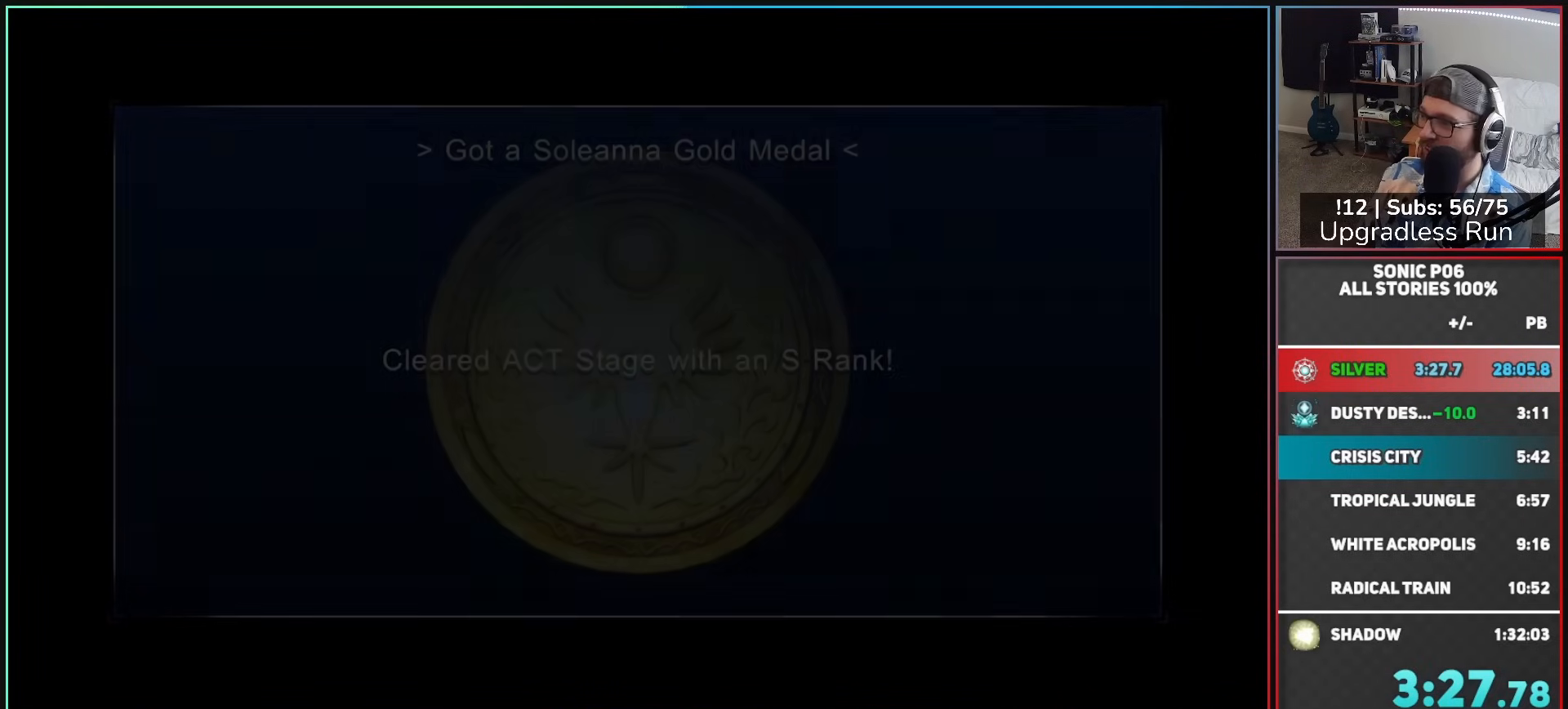
{"buttons": [], "left_stick": "center", "right_stick": "center", "events": [[267, "A", "down"], [283, "A", "up"]]}
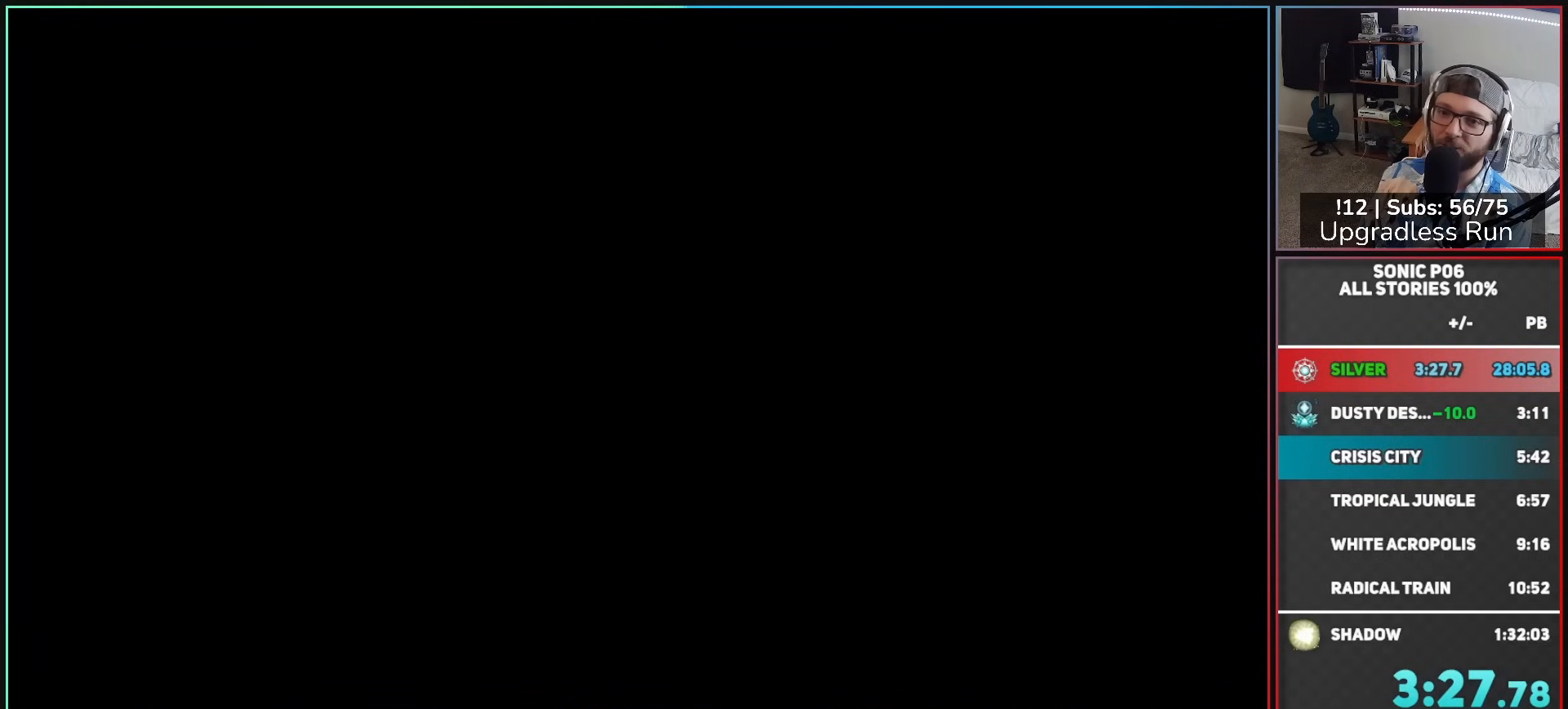
{"buttons": [], "left_stick": "center", "right_stick": "center", "events": []}
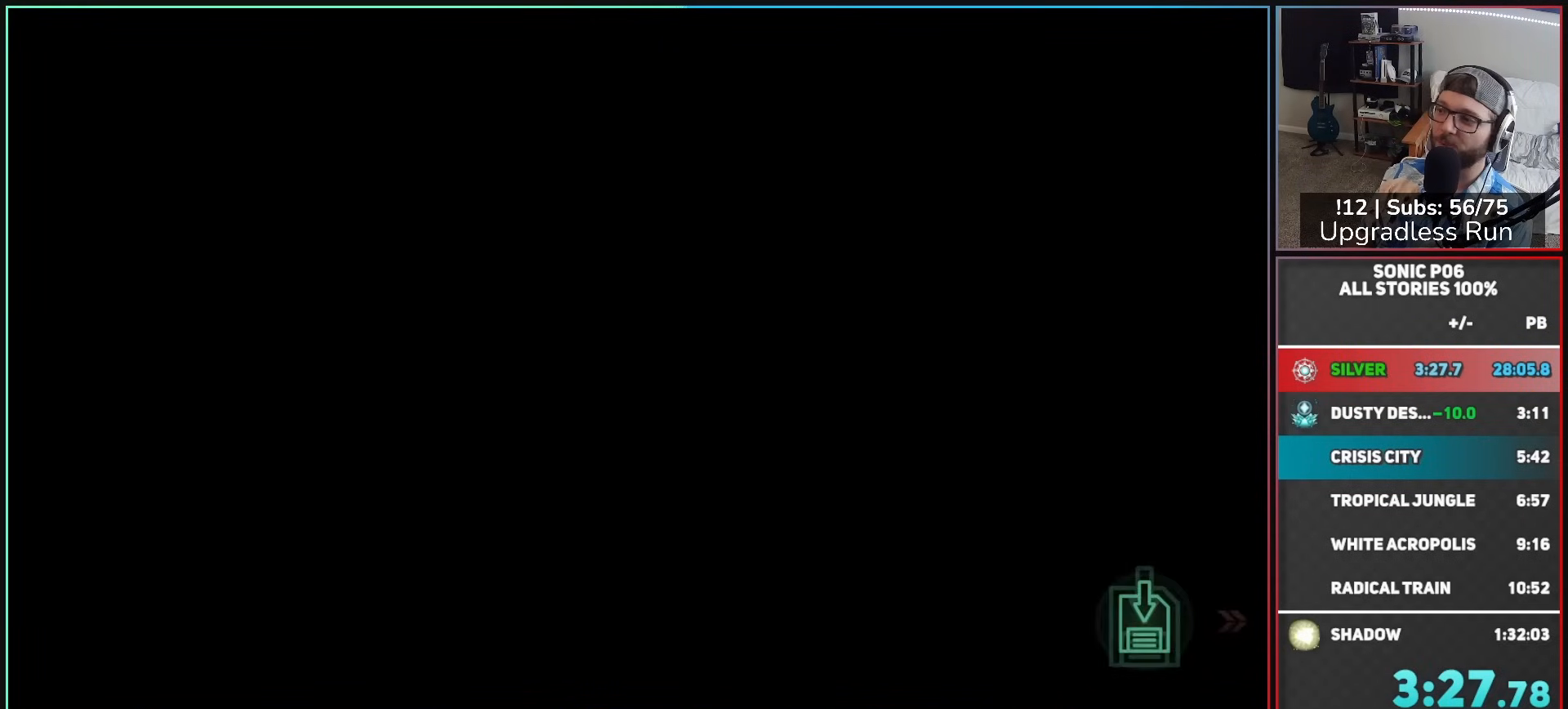
{"buttons": [], "left_stick": "center", "right_stick": "center", "events": []}
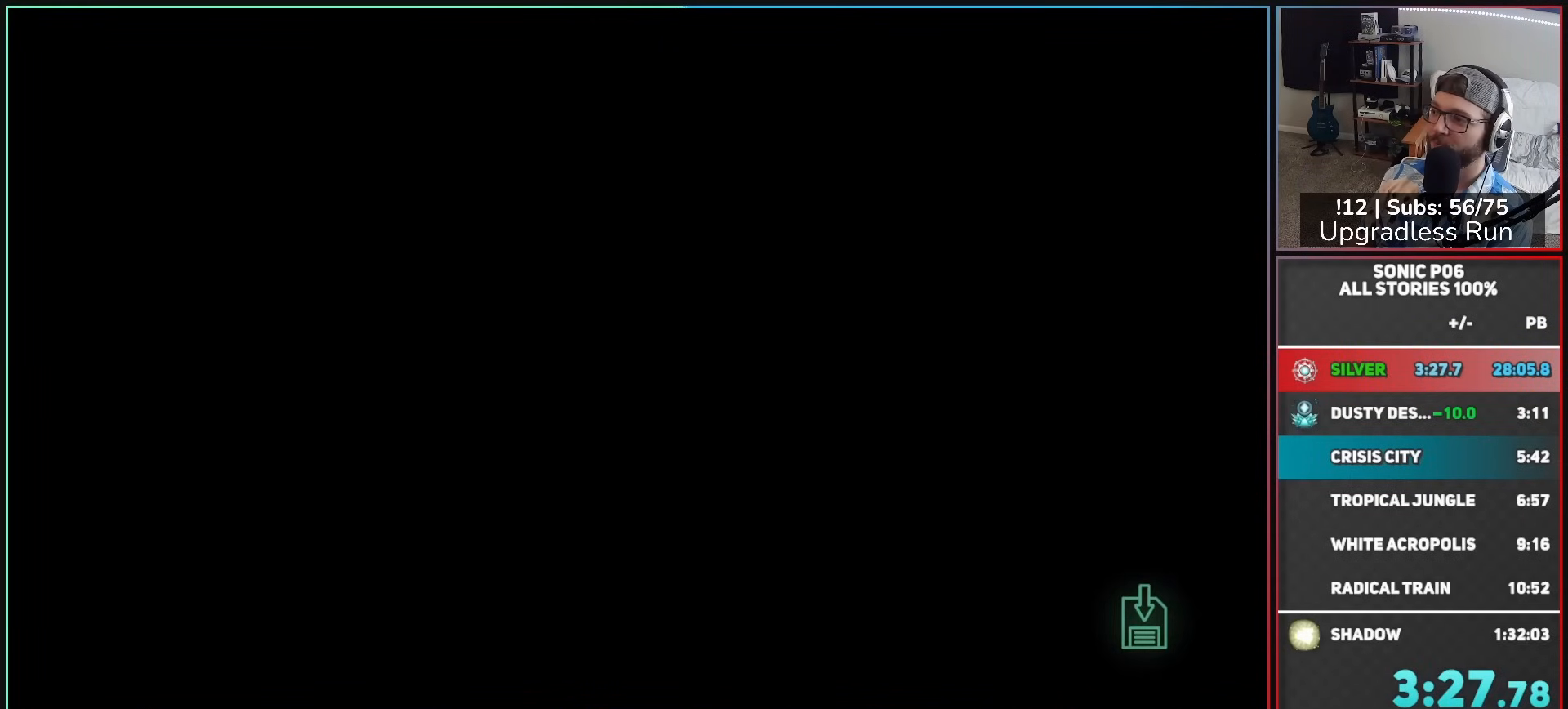
{"buttons": [], "left_stick": "center", "right_stick": "center", "events": []}
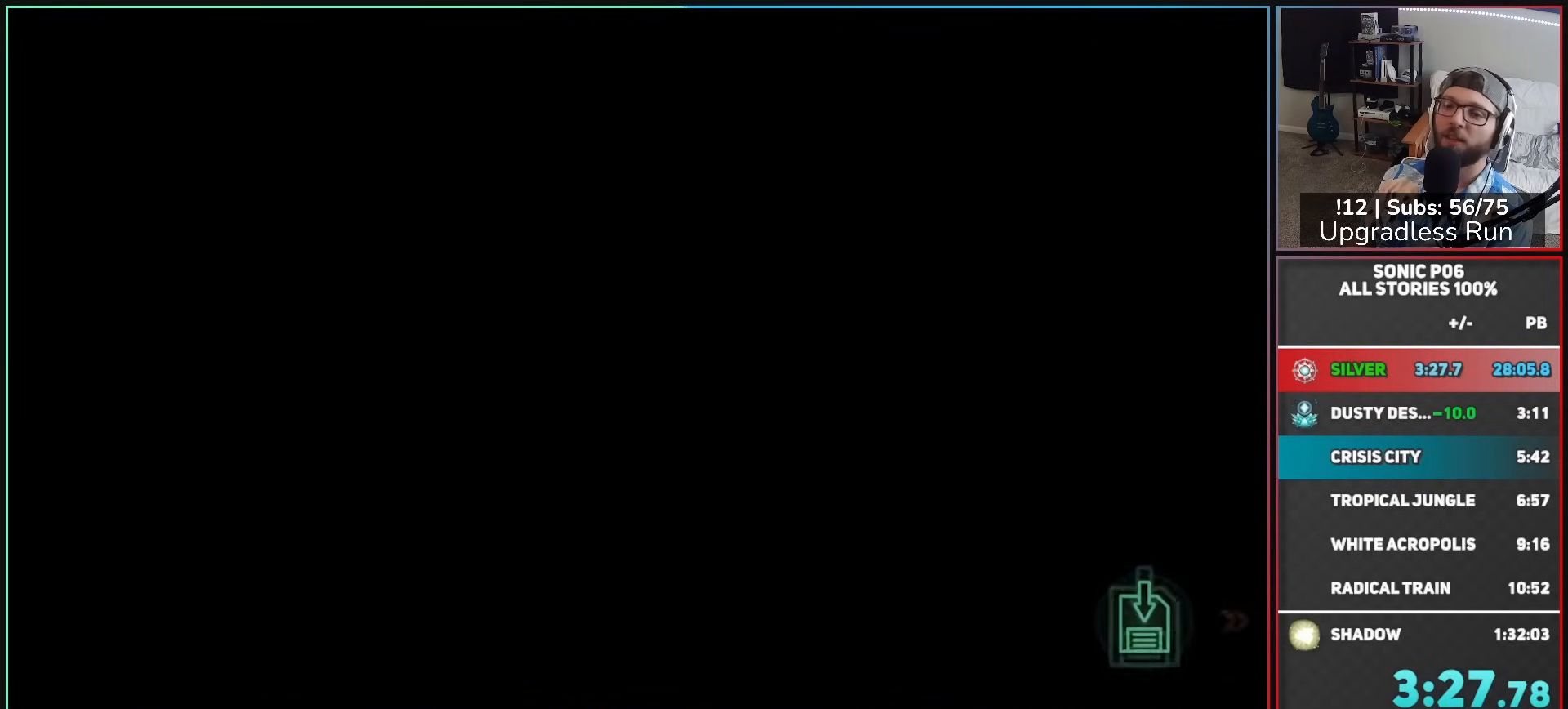
{"buttons": [], "left_stick": "center", "right_stick": "center", "events": []}
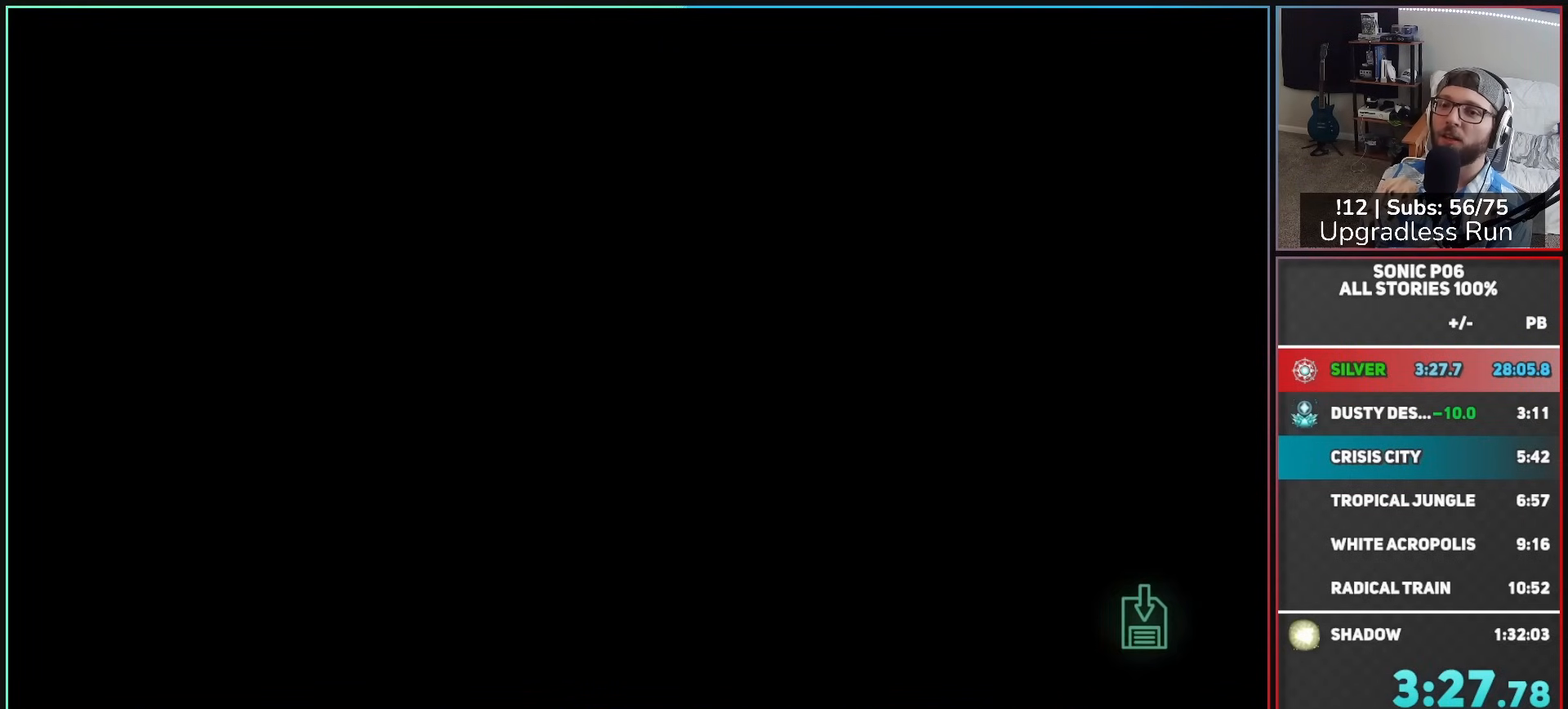
{"buttons": [], "left_stick": "center", "right_stick": "center", "events": []}
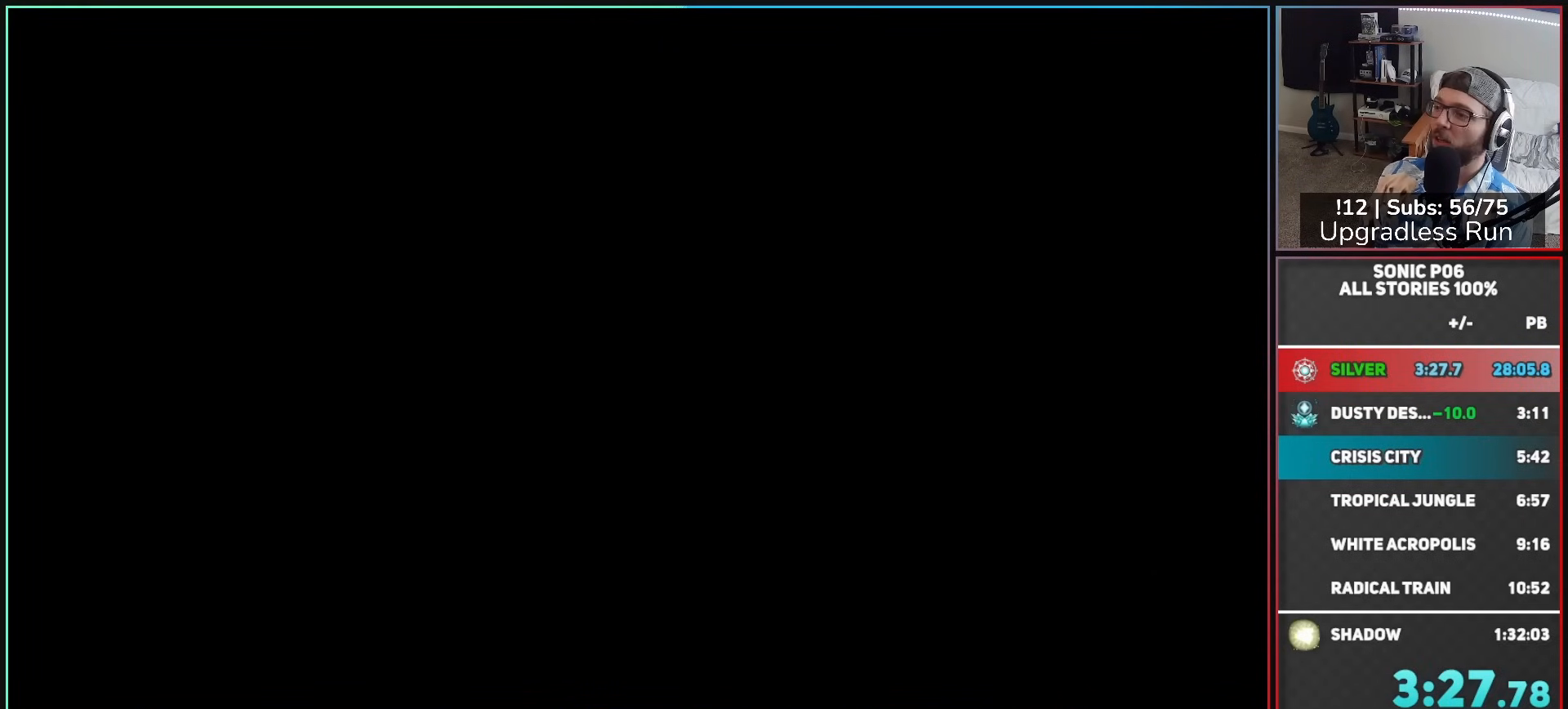
{"buttons": [], "left_stick": "center", "right_stick": "center", "events": []}
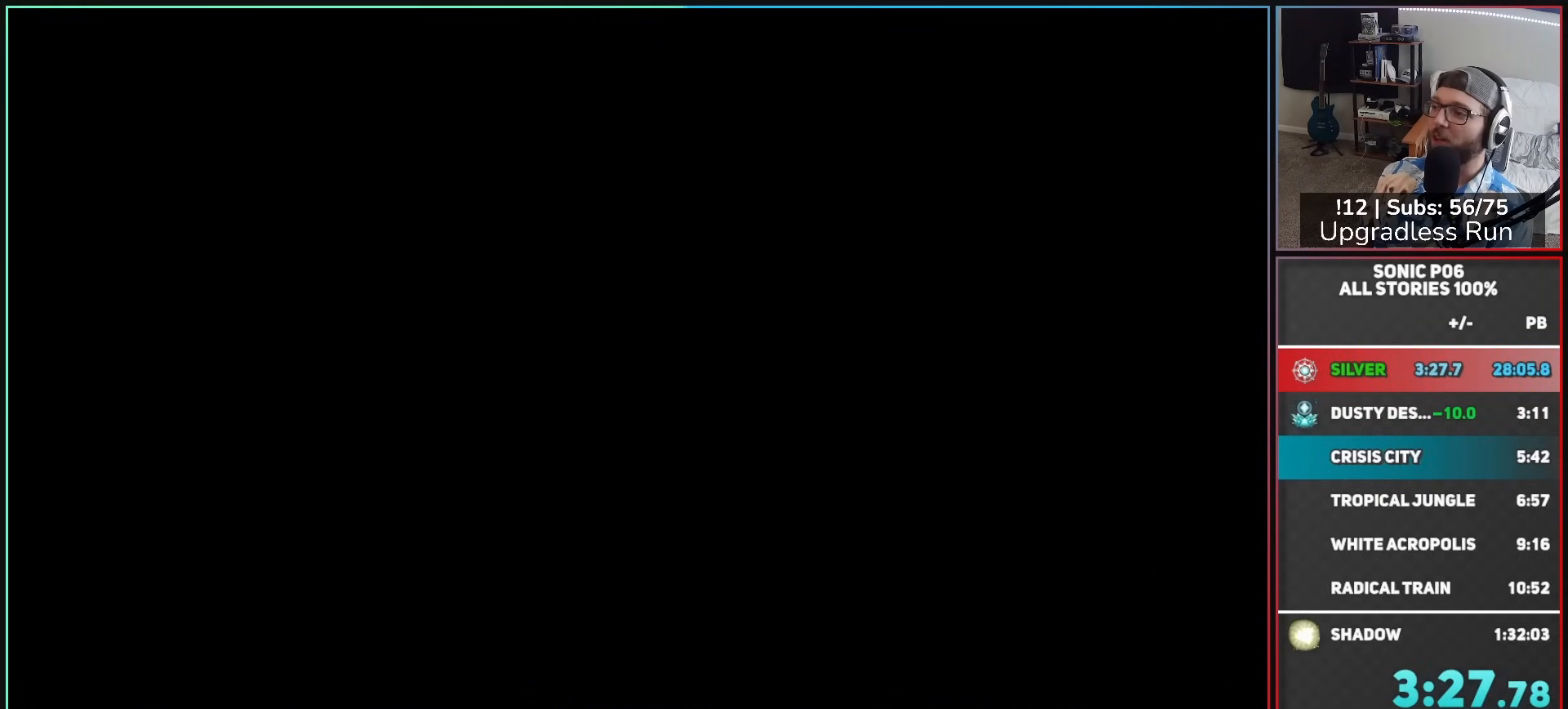
{"buttons": [], "left_stick": "up", "right_stick": "center", "events": [[433, "left_stick", "up"]]}
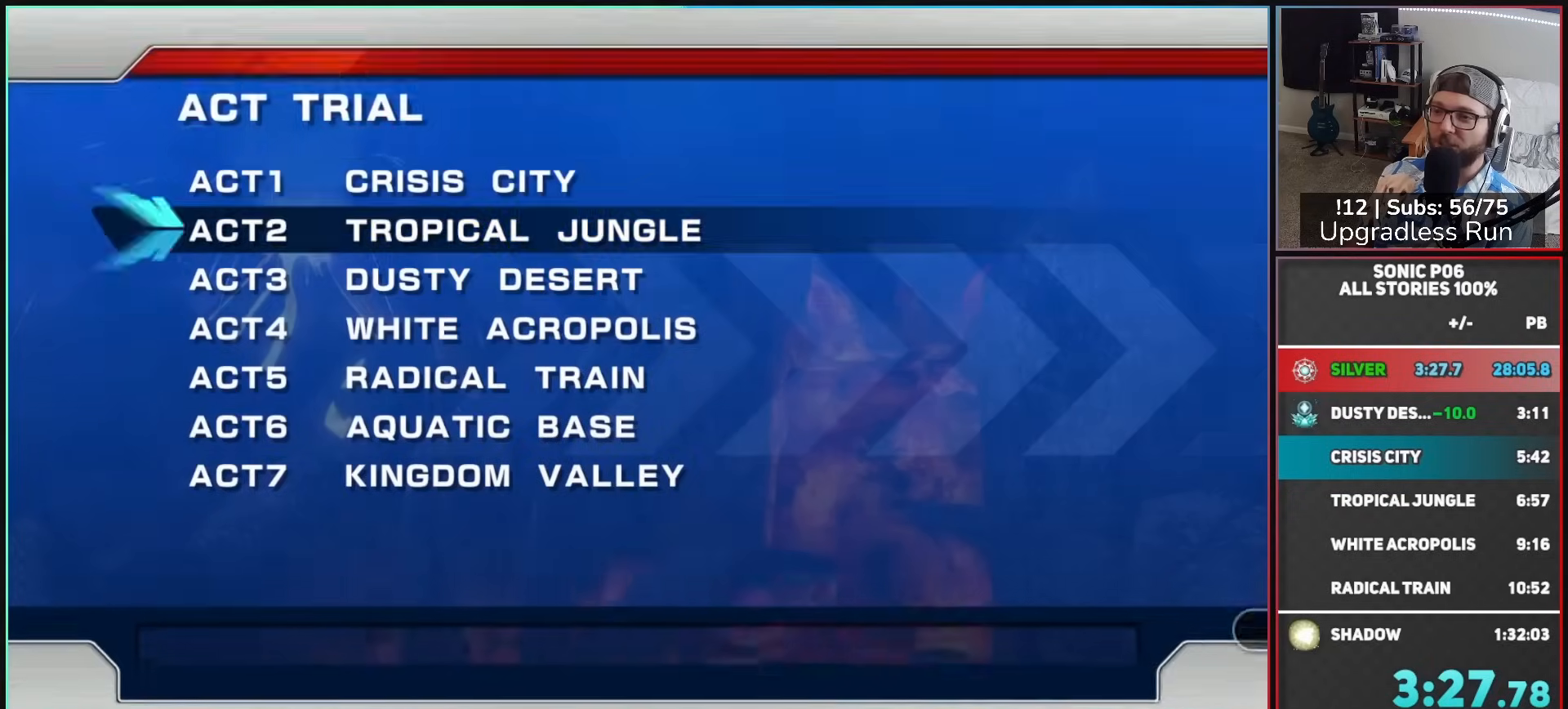
{"buttons": [], "left_stick": "center", "right_stick": "center"}
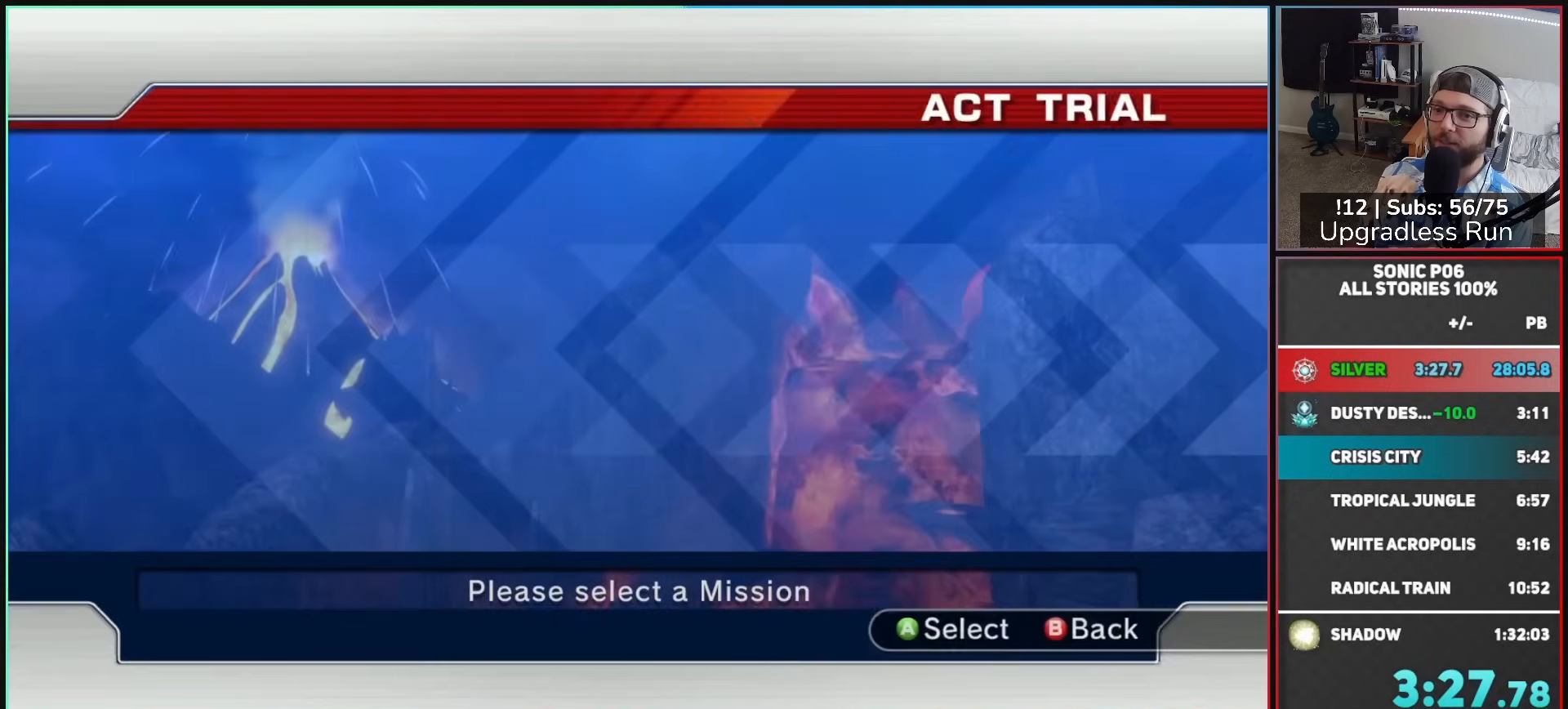
{"buttons": [], "left_stick": "center", "right_stick": "center", "events": [[33, "A", "down"], [150, "A", "up"]]}
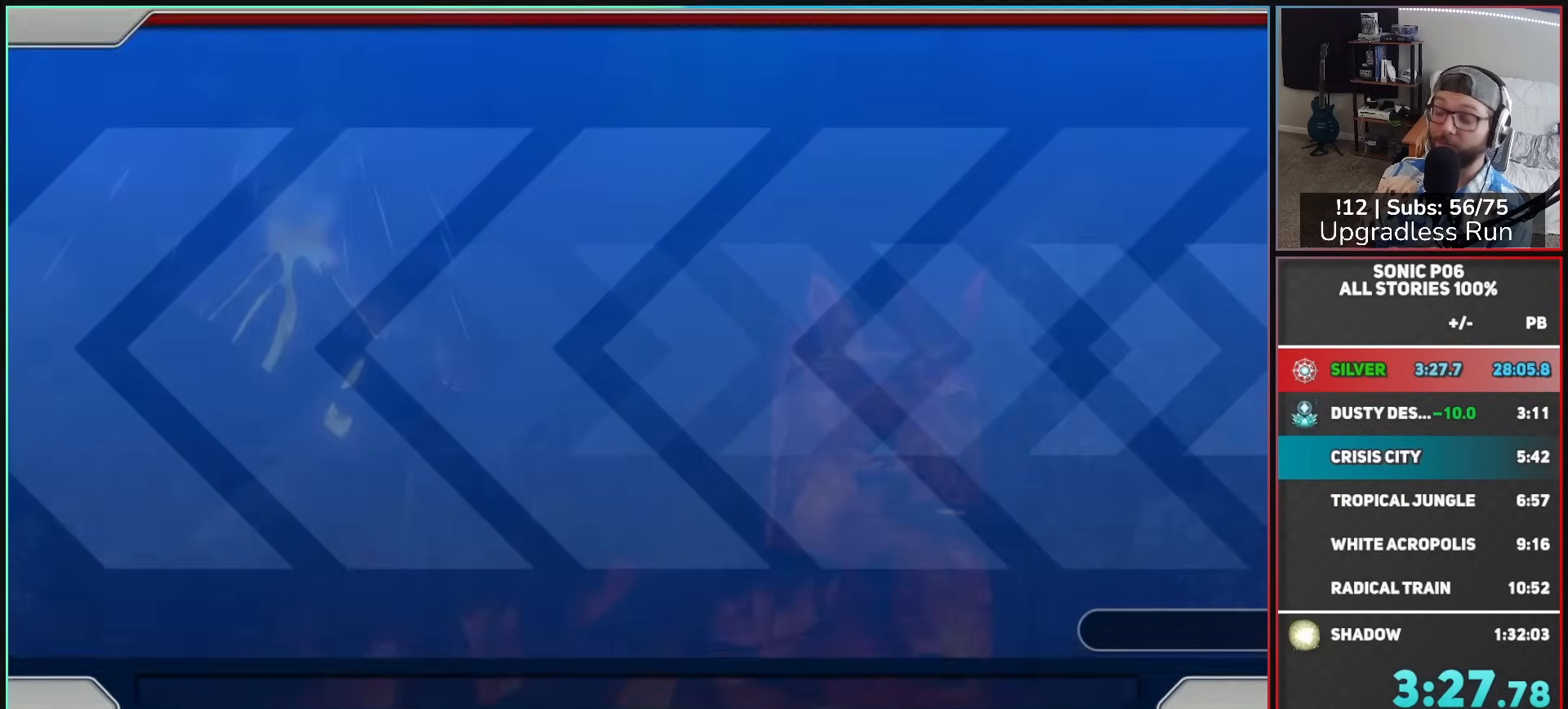
{"buttons": [], "left_stick": "center", "right_stick": "center", "events": []}
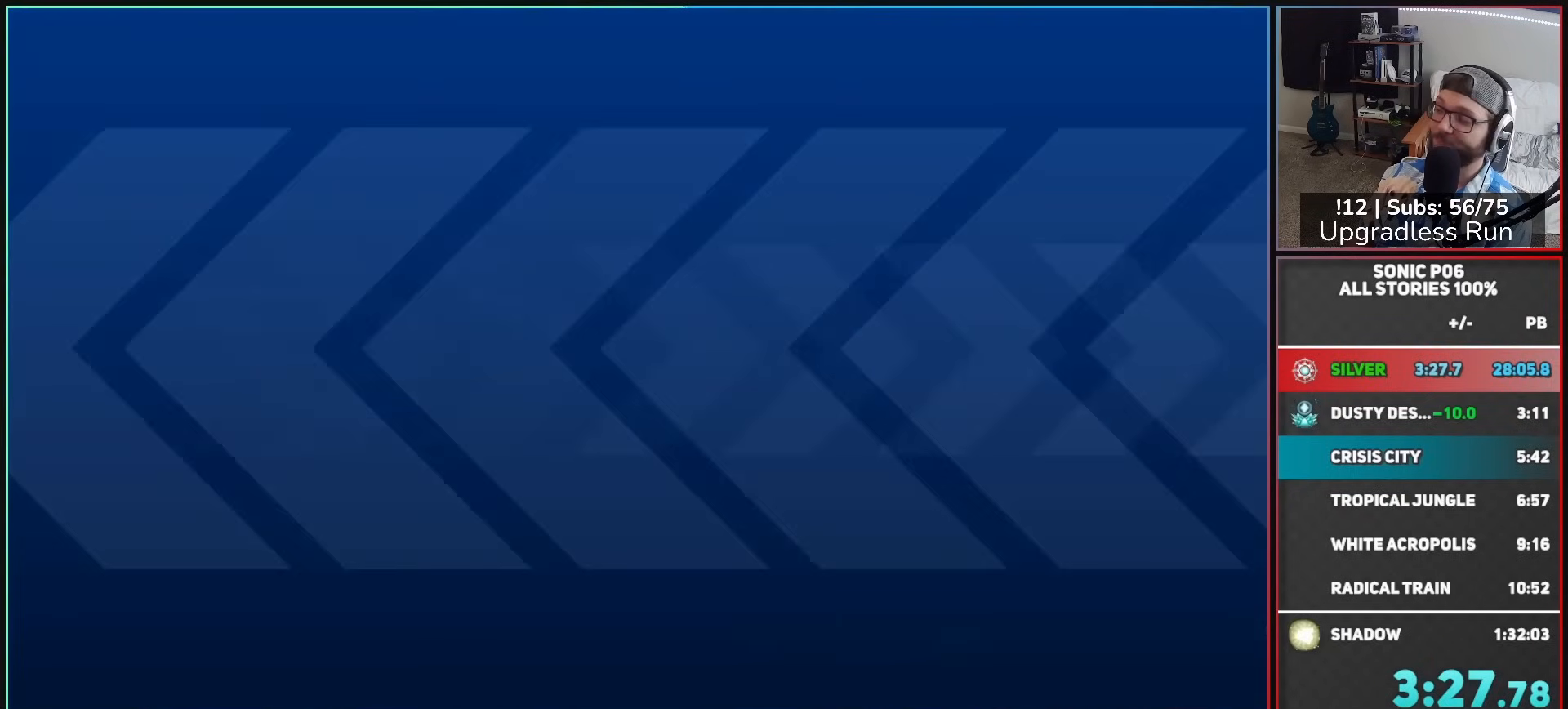
{"buttons": [], "left_stick": "center", "right_stick": "center", "events": []}
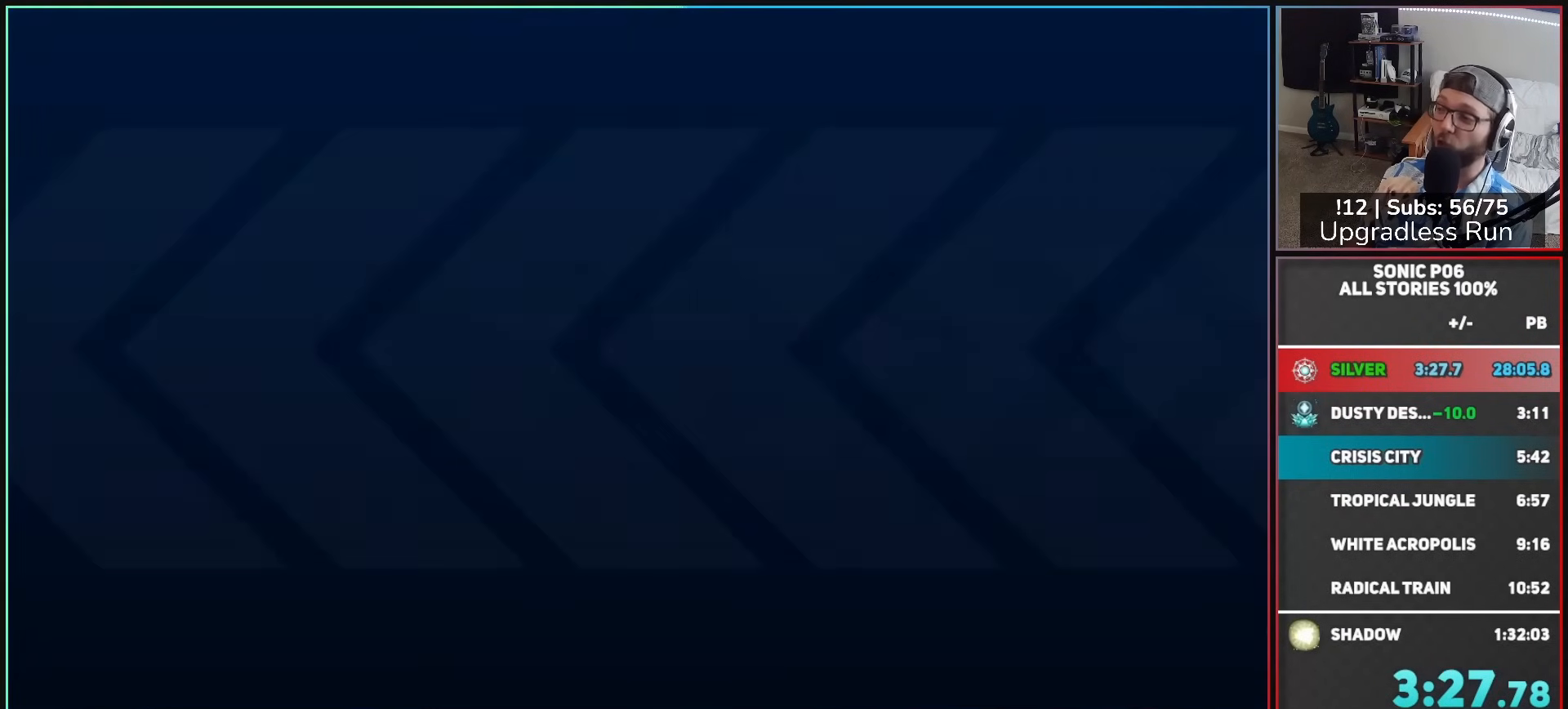
{"buttons": [], "left_stick": "center", "right_stick": "center", "events": []}
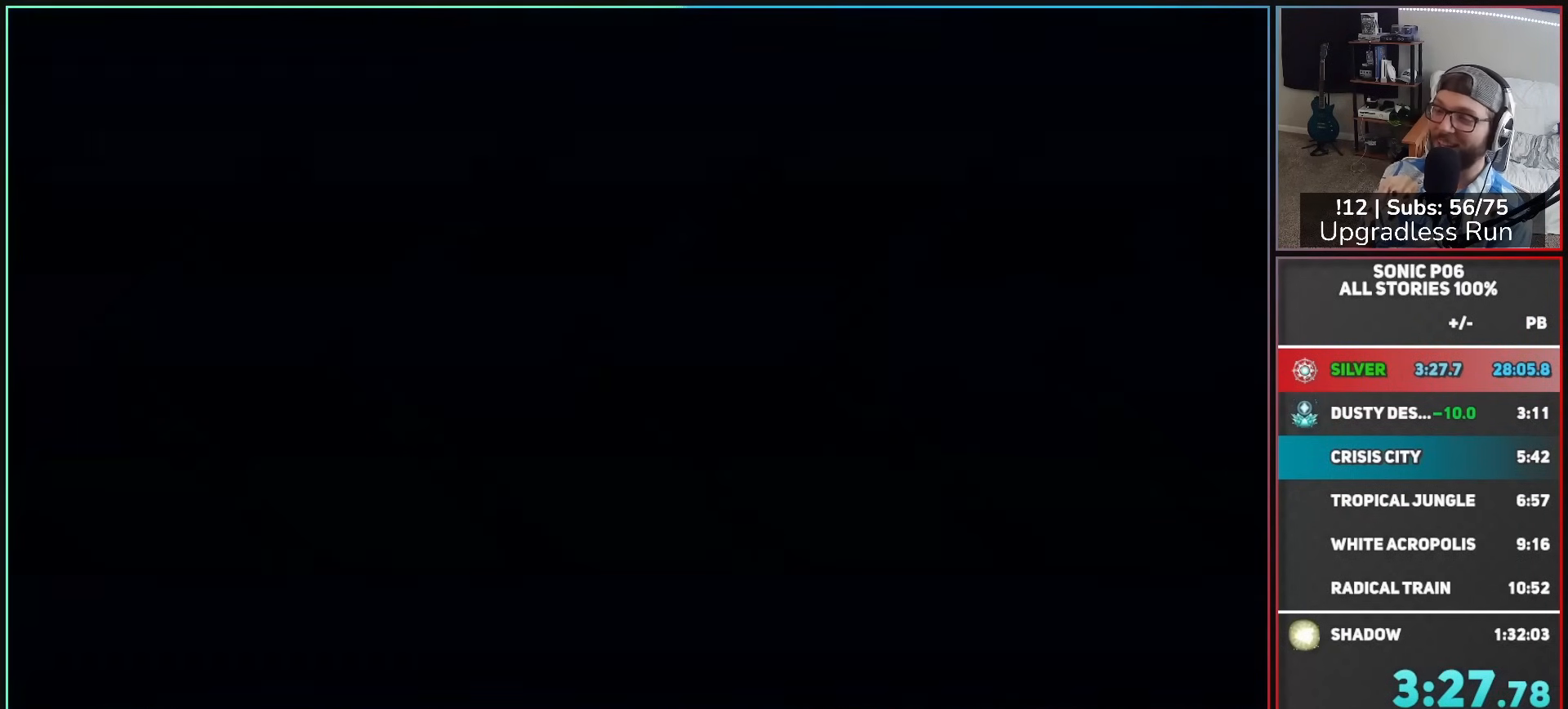
{"buttons": [], "left_stick": "center", "right_stick": "center", "events": []}